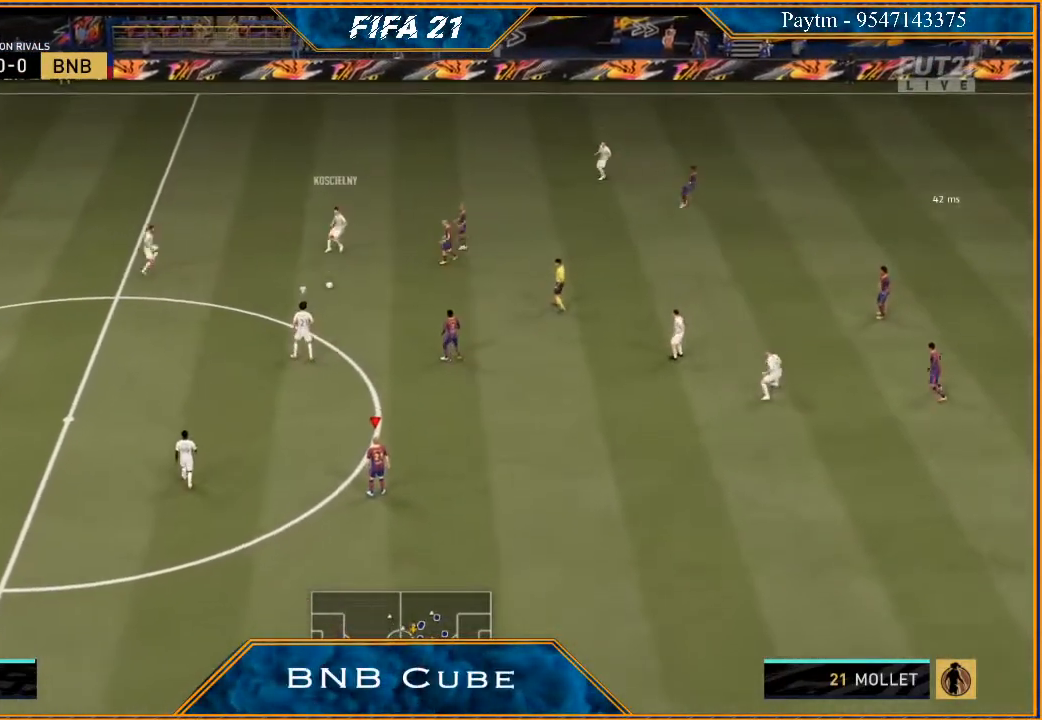
Gameplay with a controller (Xbox layout); each line is a JSON object with the inputs held at the frame after it. "events" lists button and stick changes between this image and that frame as [ms after this image, input, new state], when the widget could be followed in between.
{"buttons": [], "left_stick": "center", "right_stick": "center", "events": []}
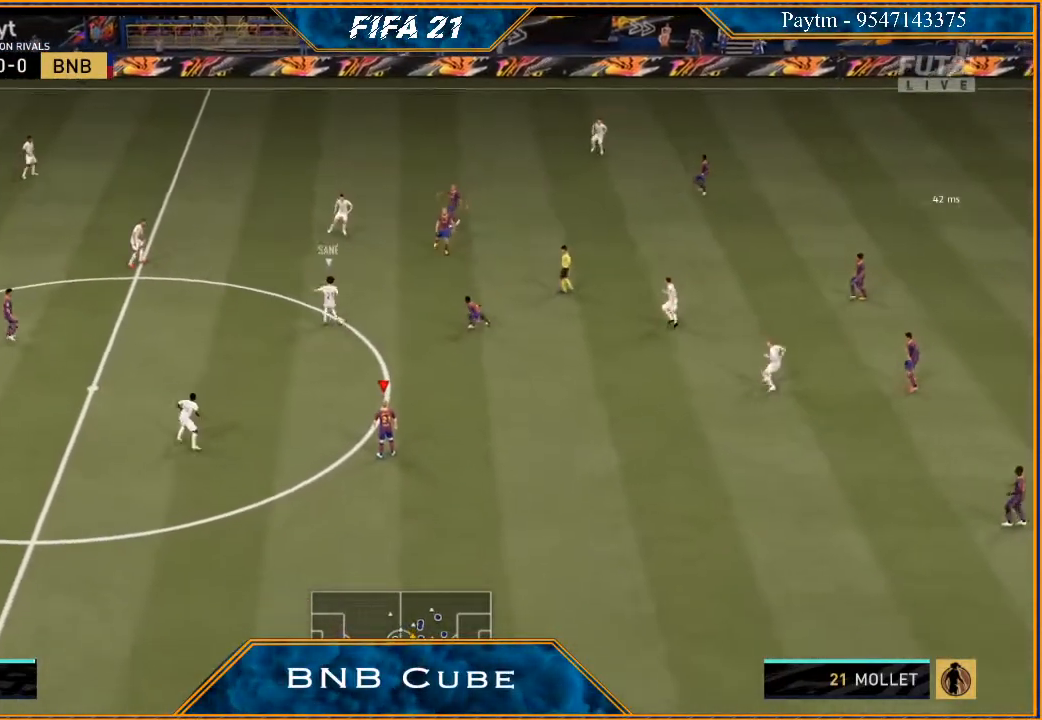
{"buttons": [], "left_stick": "center", "right_stick": "center", "events": []}
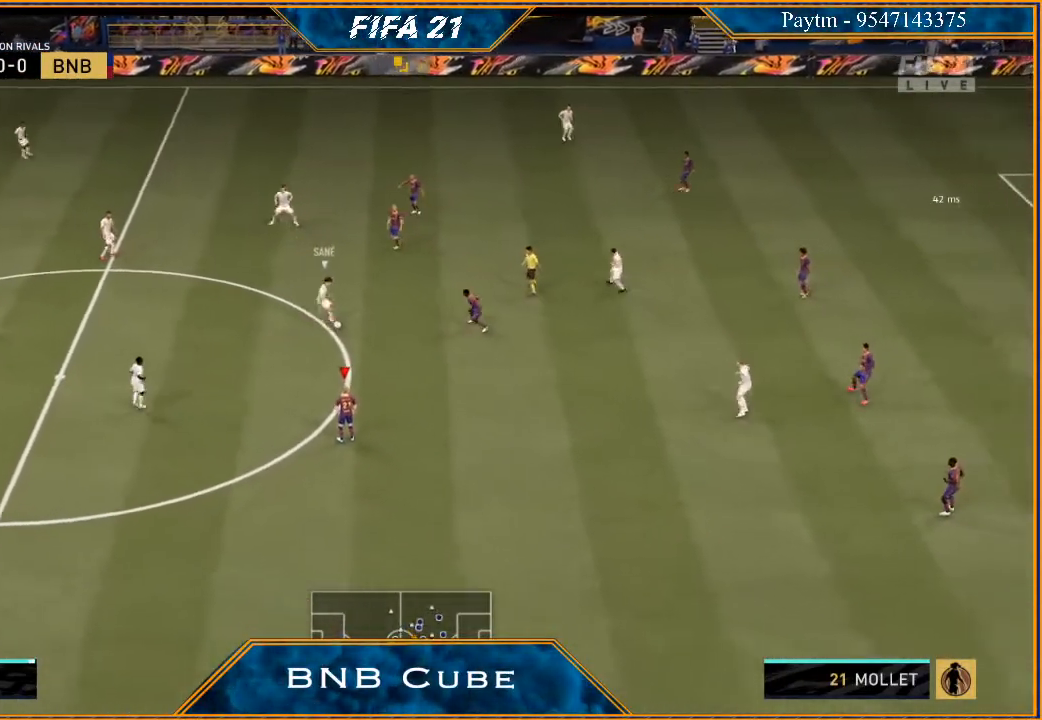
{"buttons": [], "left_stick": "center", "right_stick": "center", "events": []}
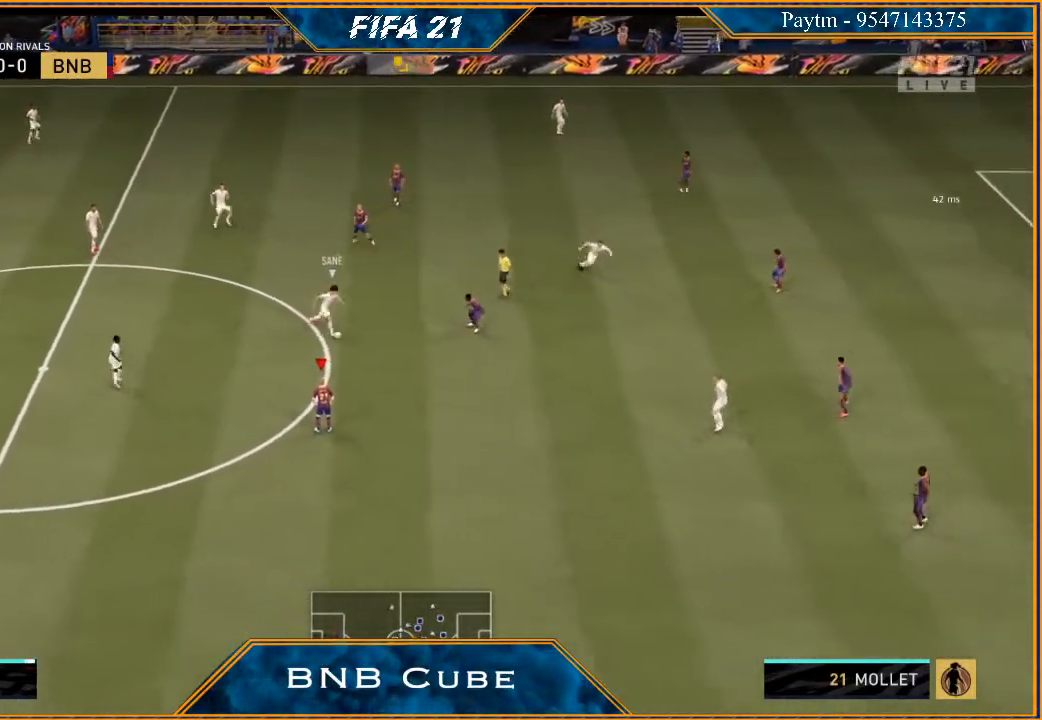
{"buttons": ["L1", "R2"], "left_stick": "down", "right_stick": "center", "events": [[67, "left_stick", "left"], [200, "R2", "down"], [200, "left_stick", "down-left"], [367, "left_stick", "down"], [433, "L1", "down"]]}
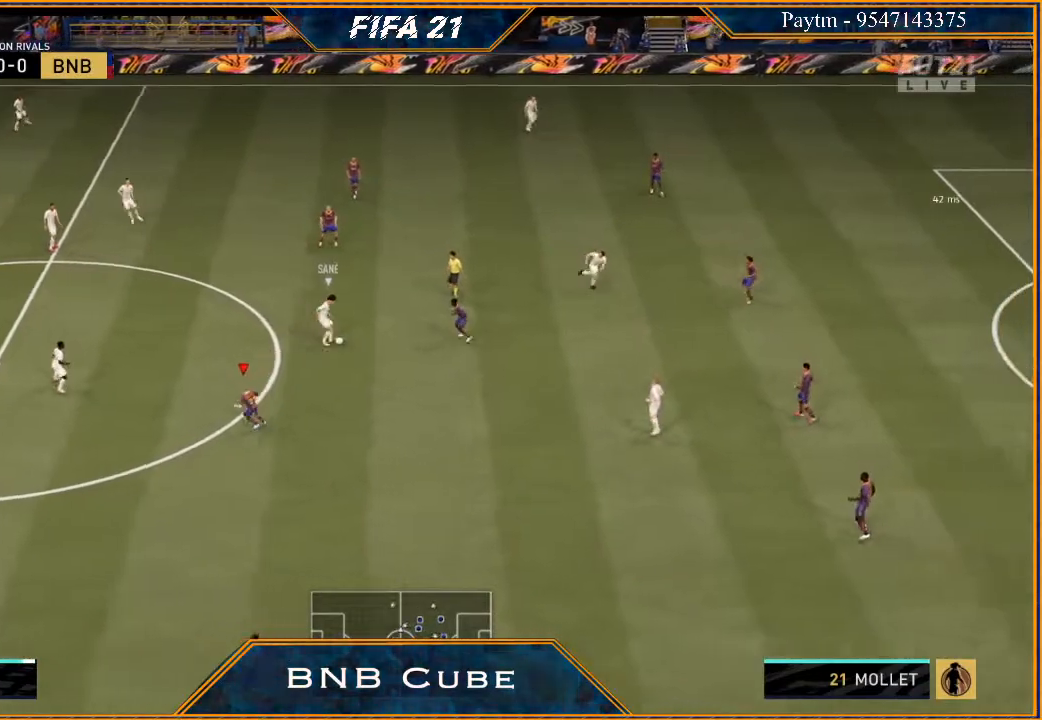
{"buttons": ["L2", "R2"], "left_stick": "down-right", "right_stick": "center", "events": [[100, "R2", "up"], [133, "L1", "up"], [400, "L2", "down"], [400, "R2", "down"], [500, "left_stick", "down-right"]]}
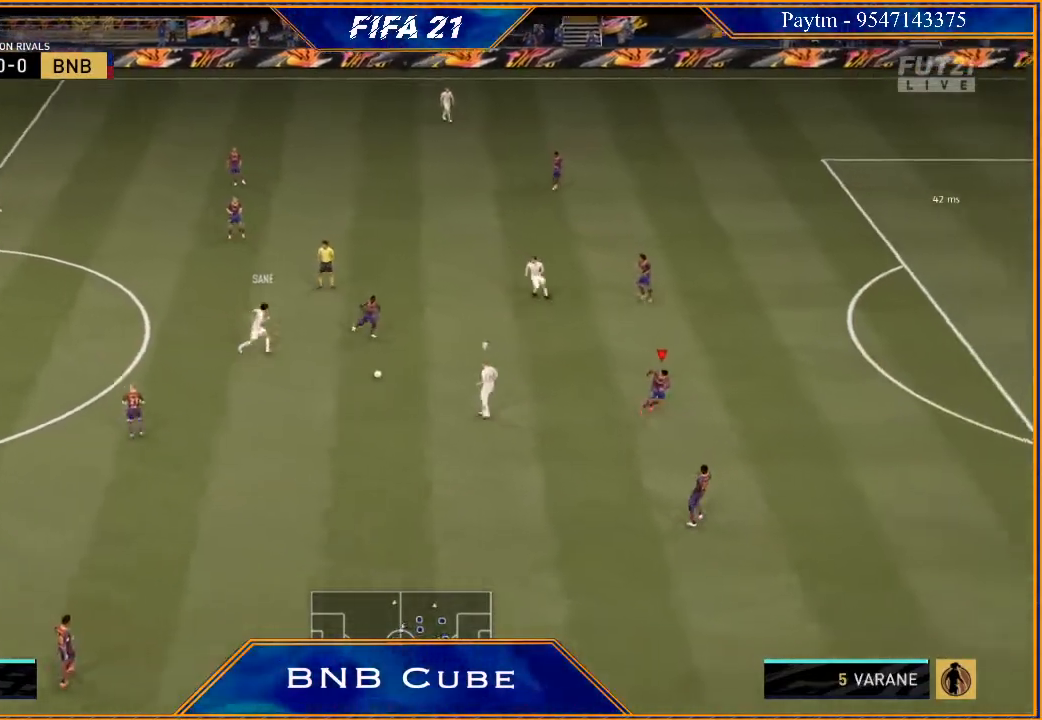
{"buttons": ["R2"], "left_stick": "down-right", "right_stick": "center", "events": [[300, "right_stick", "left"], [333, "L2", "up"], [433, "right_stick", "center"]]}
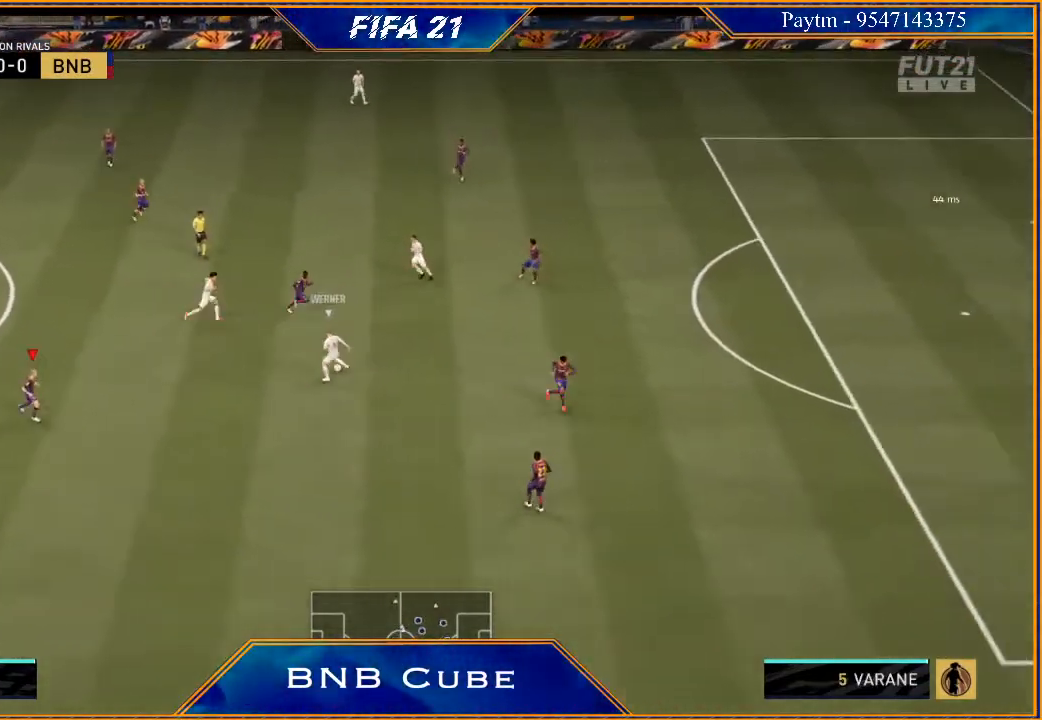
{"buttons": ["R2"], "left_stick": "down-right", "right_stick": "center", "events": [[267, "L1", "down"], [500, "L1", "up"]]}
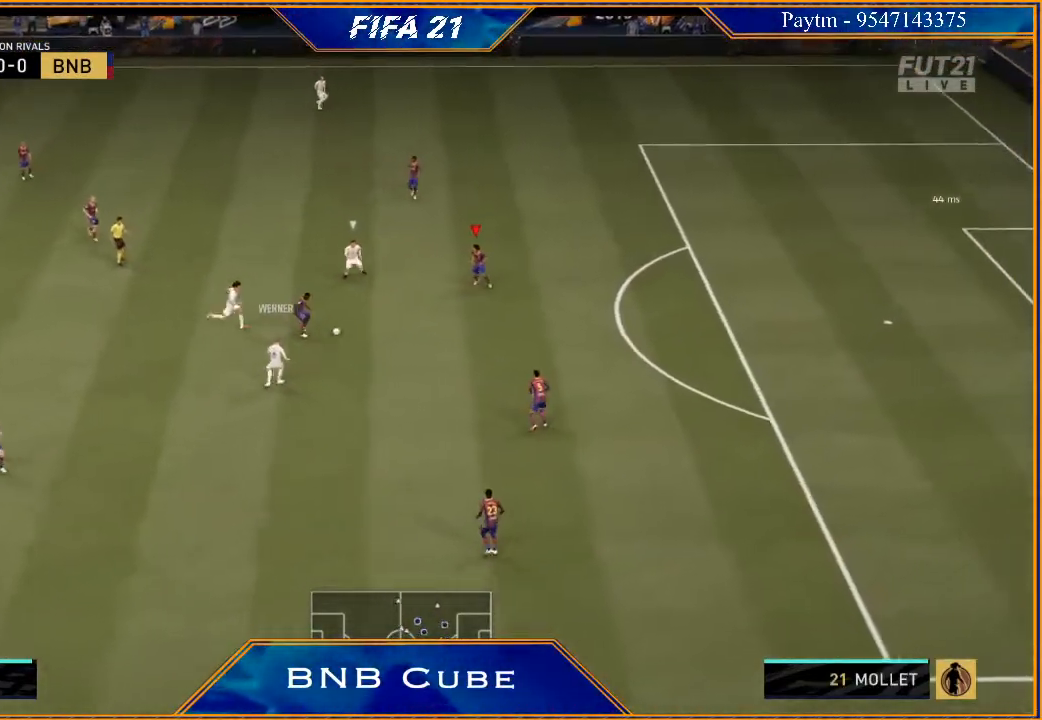
{"buttons": ["L2", "R2"], "left_stick": "up-right", "right_stick": "center", "events": [[167, "L2", "down"], [267, "left_stick", "right"], [467, "left_stick", "up-right"]]}
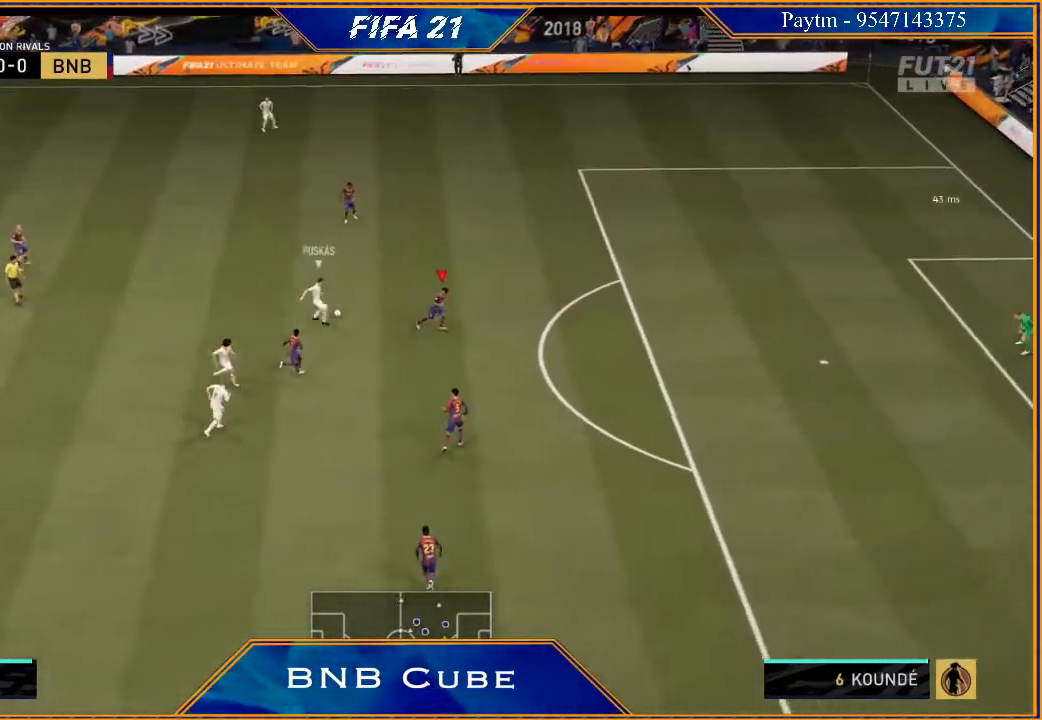
{"buttons": ["R2"], "left_stick": "up", "right_stick": "center", "events": [[100, "left_stick", "up"], [167, "L2", "up"], [300, "L1", "down"], [467, "L1", "up"]]}
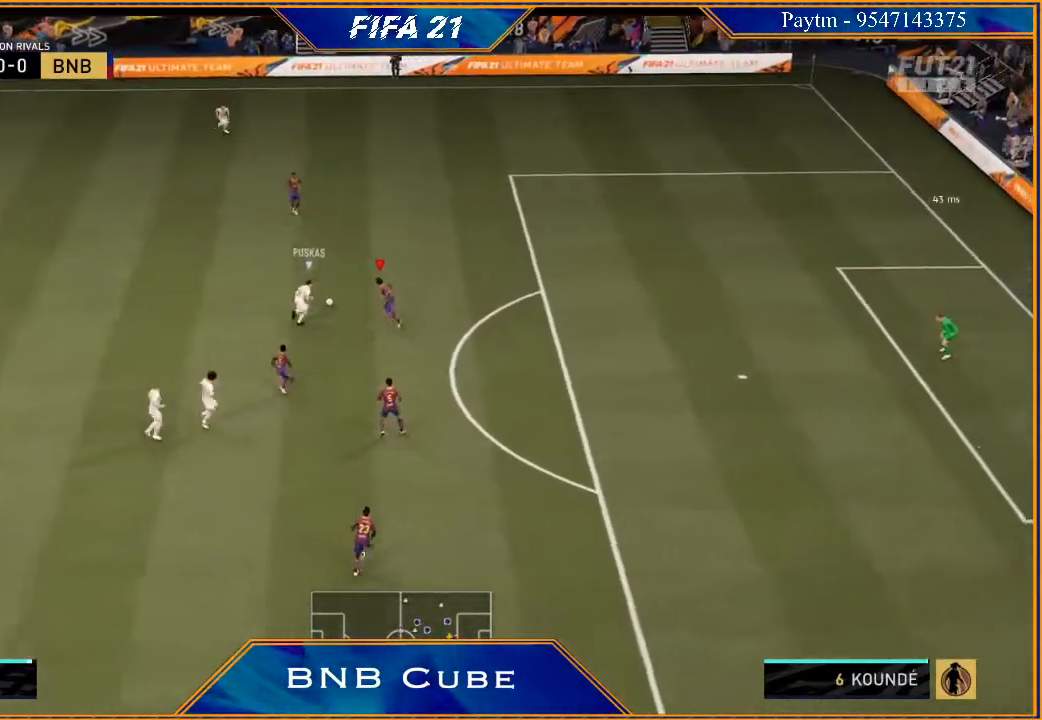
{"buttons": ["R2"], "left_stick": "up", "right_stick": "center", "events": []}
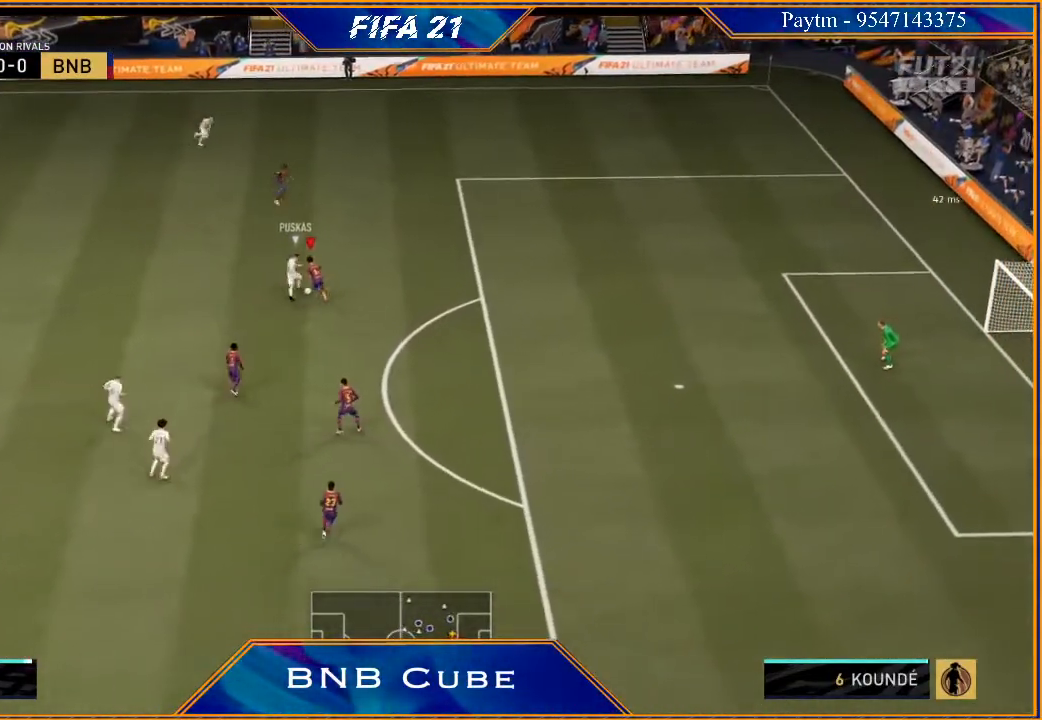
{"buttons": [], "left_stick": "up", "right_stick": "center", "events": [[133, "R2", "up"], [333, "A", "down"], [400, "A", "up"]]}
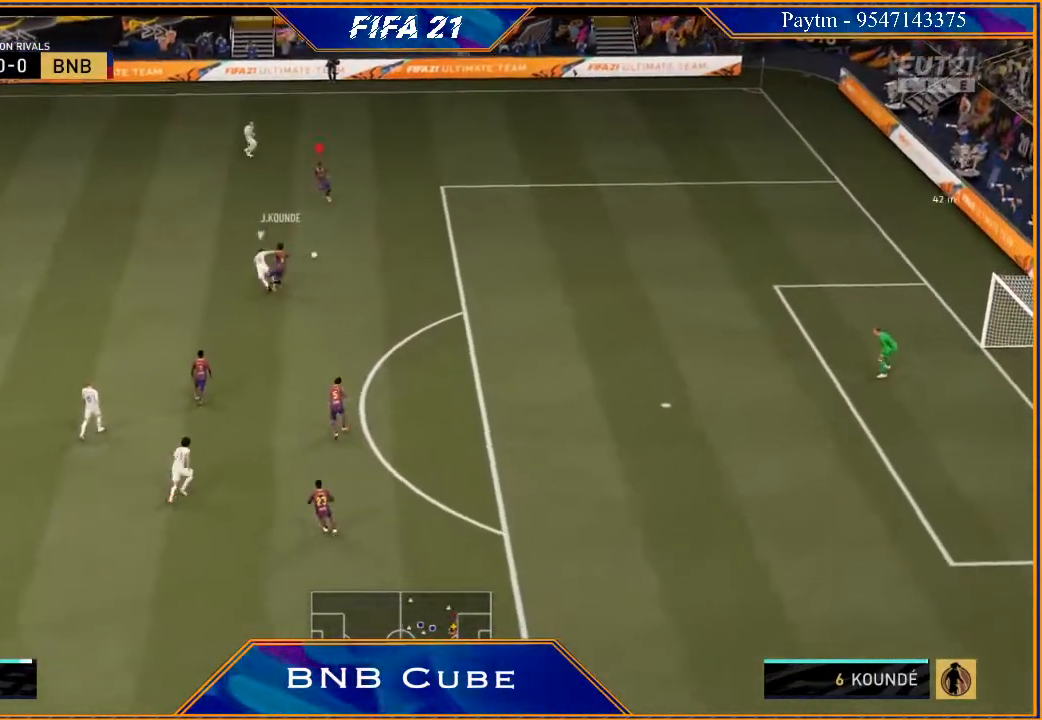
{"buttons": [], "left_stick": "left", "right_stick": "center", "events": [[200, "left_stick", "center"], [267, "left_stick", "left"], [333, "A", "down"], [467, "A", "up"]]}
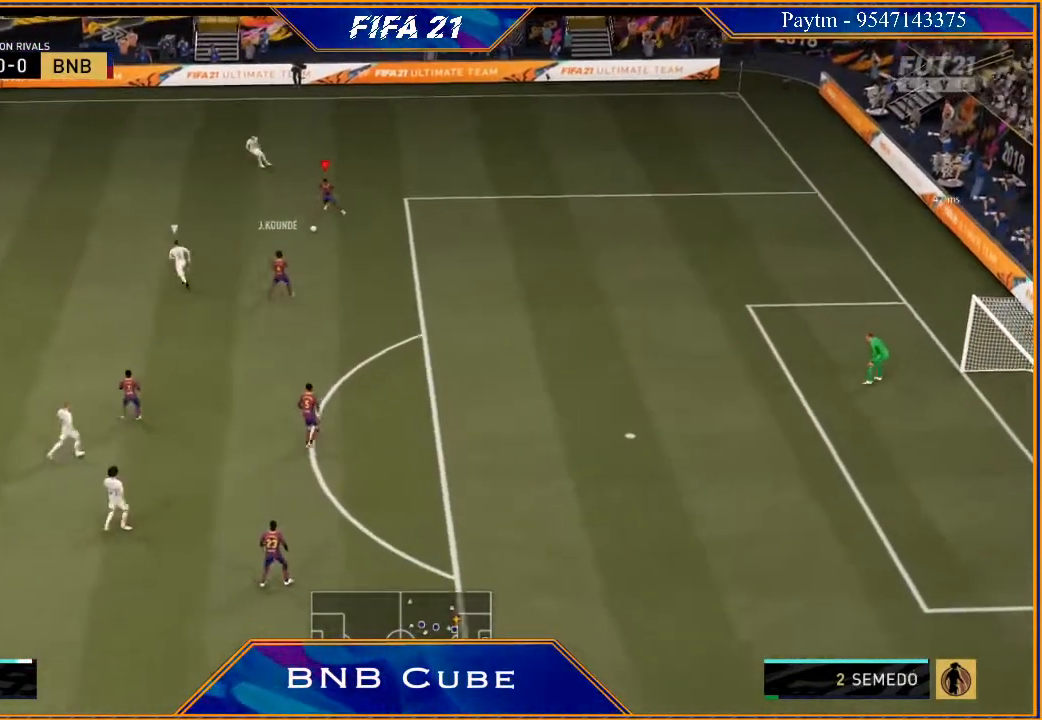
{"buttons": ["R2"], "left_stick": "left", "right_stick": "center", "events": [[67, "R2", "down"]]}
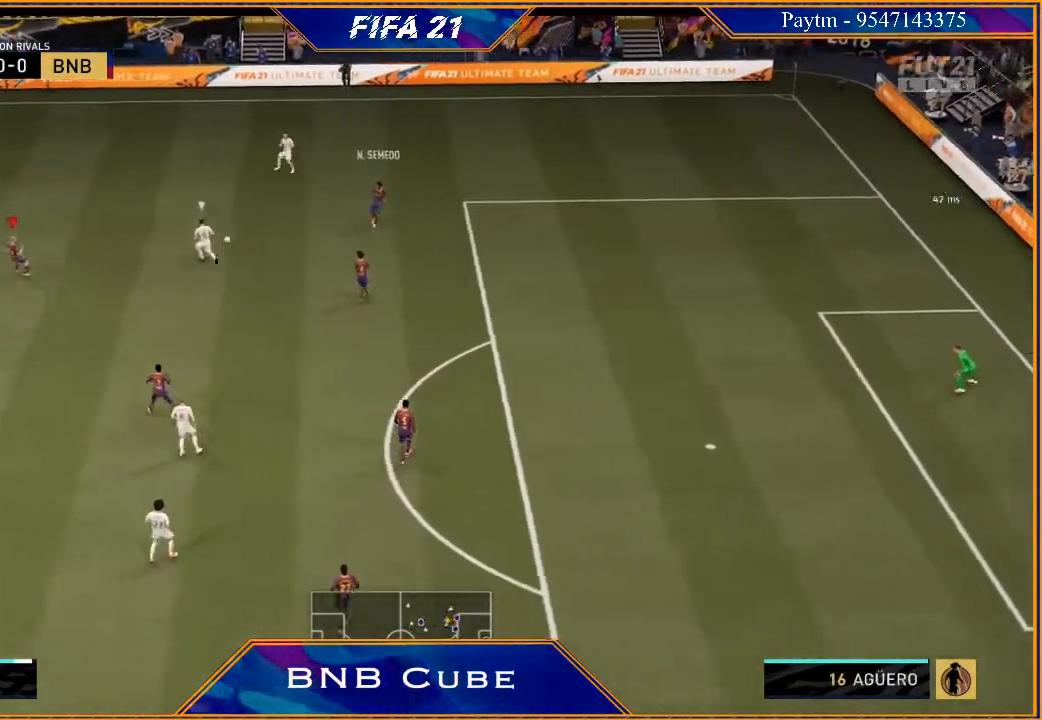
{"buttons": [], "left_stick": "left", "right_stick": "center", "events": [[467, "R2", "up"]]}
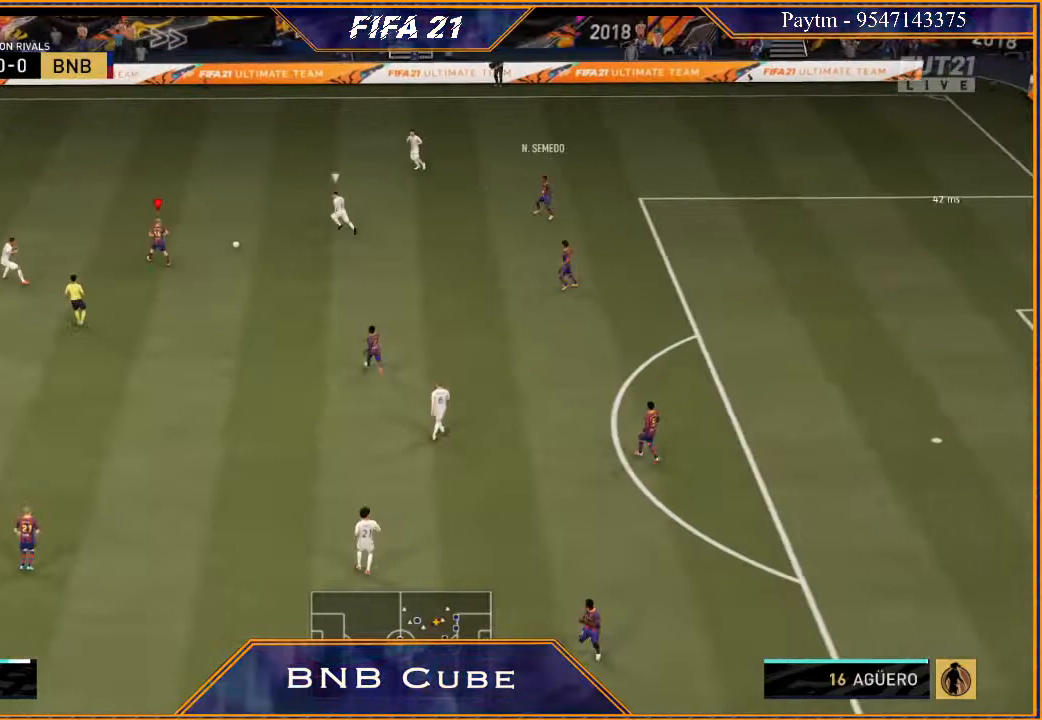
{"buttons": ["A"], "left_stick": "down", "right_stick": "center", "events": [[200, "left_stick", "down"], [467, "A", "down"]]}
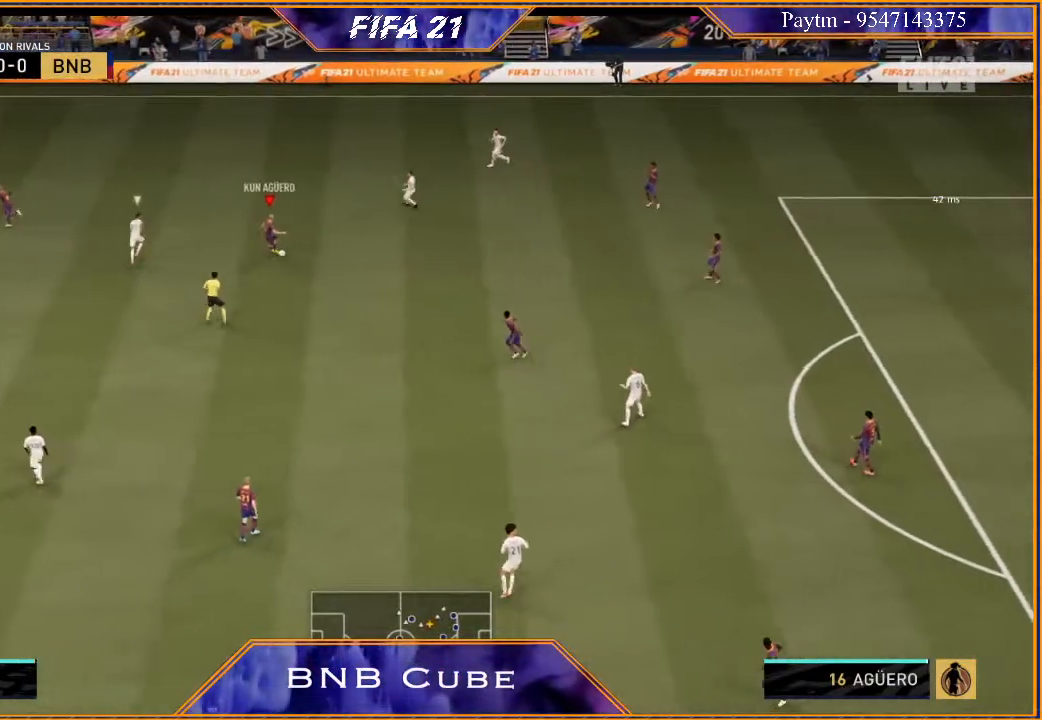
{"buttons": [], "left_stick": "center", "right_stick": "center", "events": [[33, "A", "up"], [167, "R2", "down"], [233, "left_stick", "center"], [467, "R2", "up"]]}
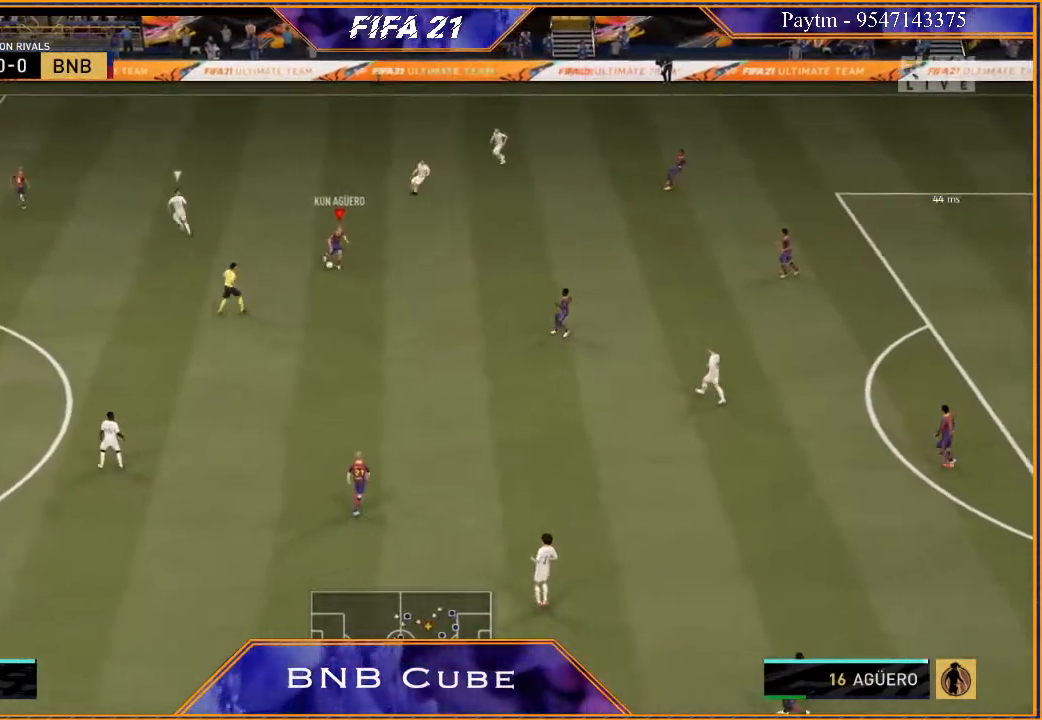
{"buttons": [], "left_stick": "down", "right_stick": "center", "events": [[200, "left_stick", "down"]]}
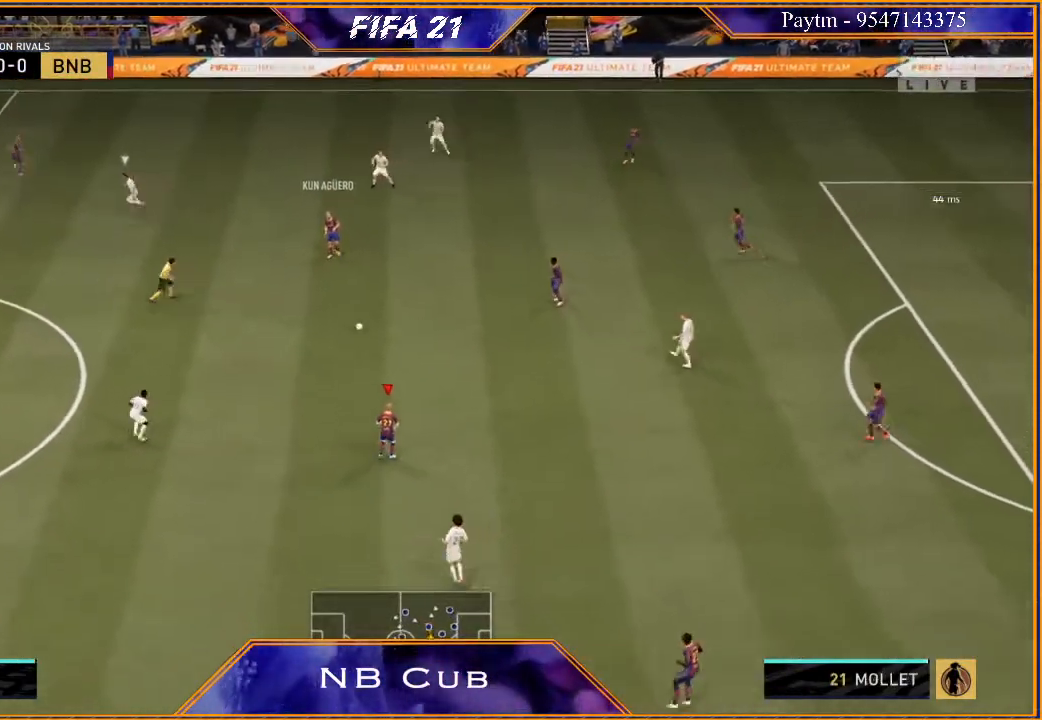
{"buttons": [], "left_stick": "down", "right_stick": "center", "events": []}
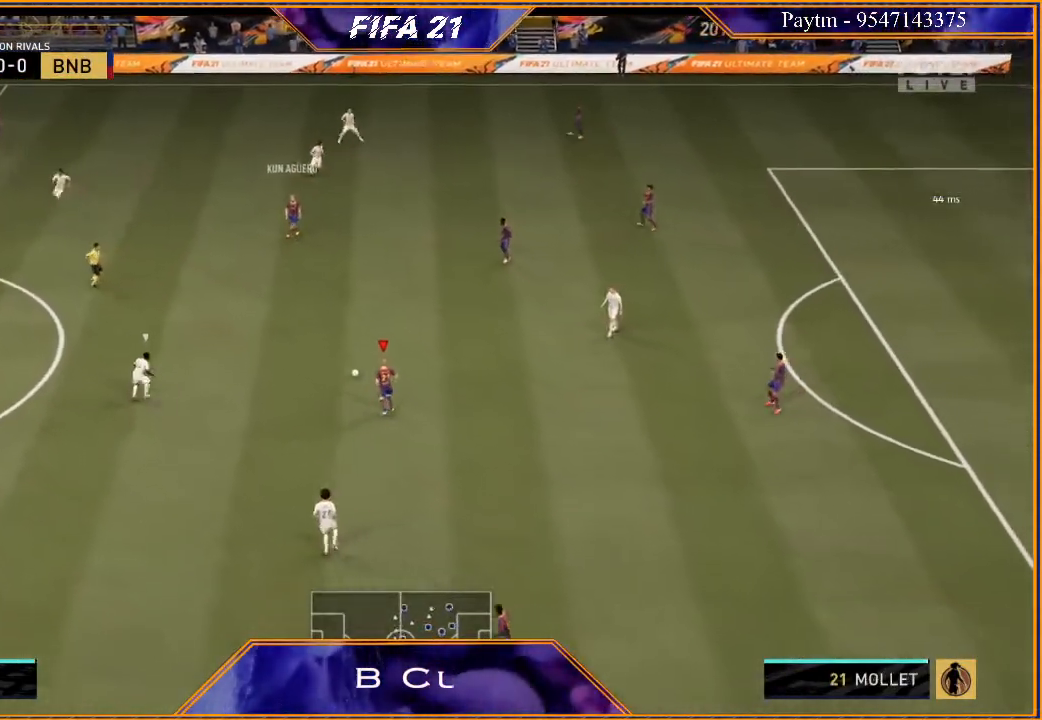
{"buttons": [], "left_stick": "right", "right_stick": "center", "events": [[133, "left_stick", "center"], [233, "left_stick", "up-right"], [400, "left_stick", "right"]]}
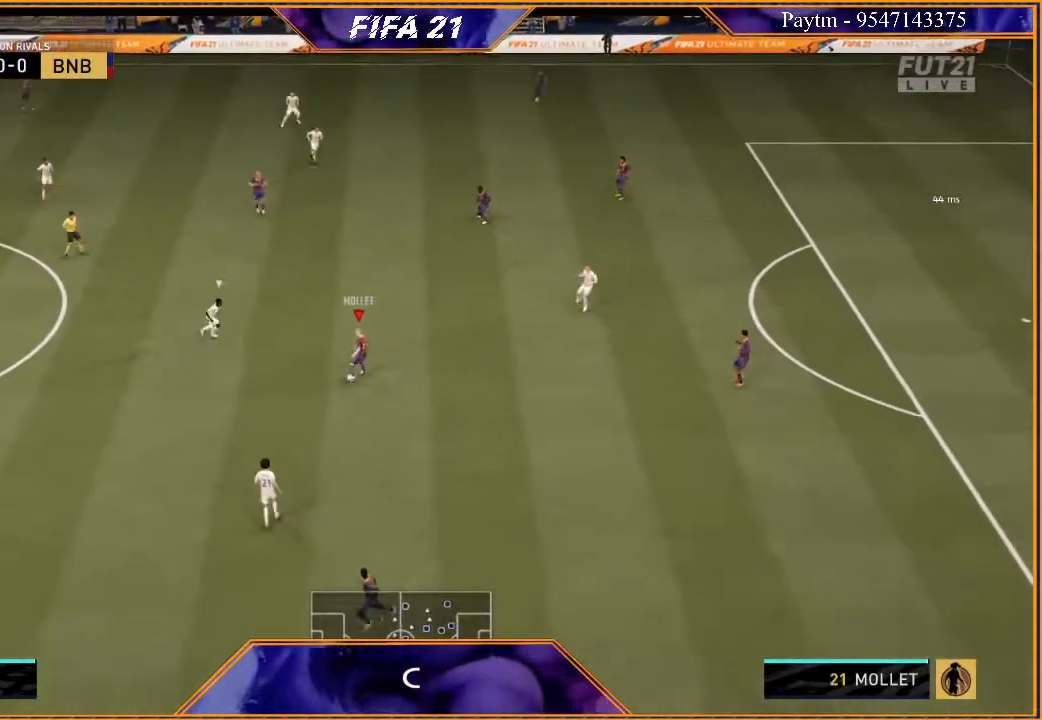
{"buttons": [], "left_stick": "down", "right_stick": "center", "events": [[233, "left_stick", "down-right"], [300, "Y", "down"], [433, "Y", "up"], [433, "left_stick", "down"]]}
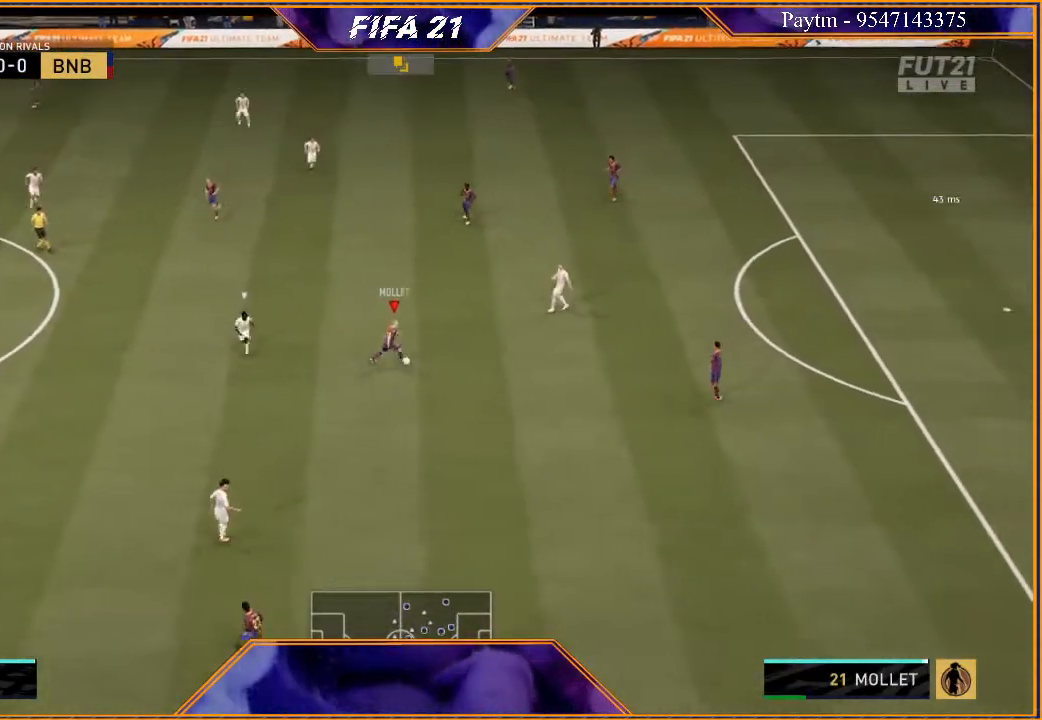
{"buttons": ["R2"], "left_stick": "center", "right_stick": "center", "events": [[33, "left_stick", "down-right"], [200, "R2", "down"], [433, "left_stick", "center"]]}
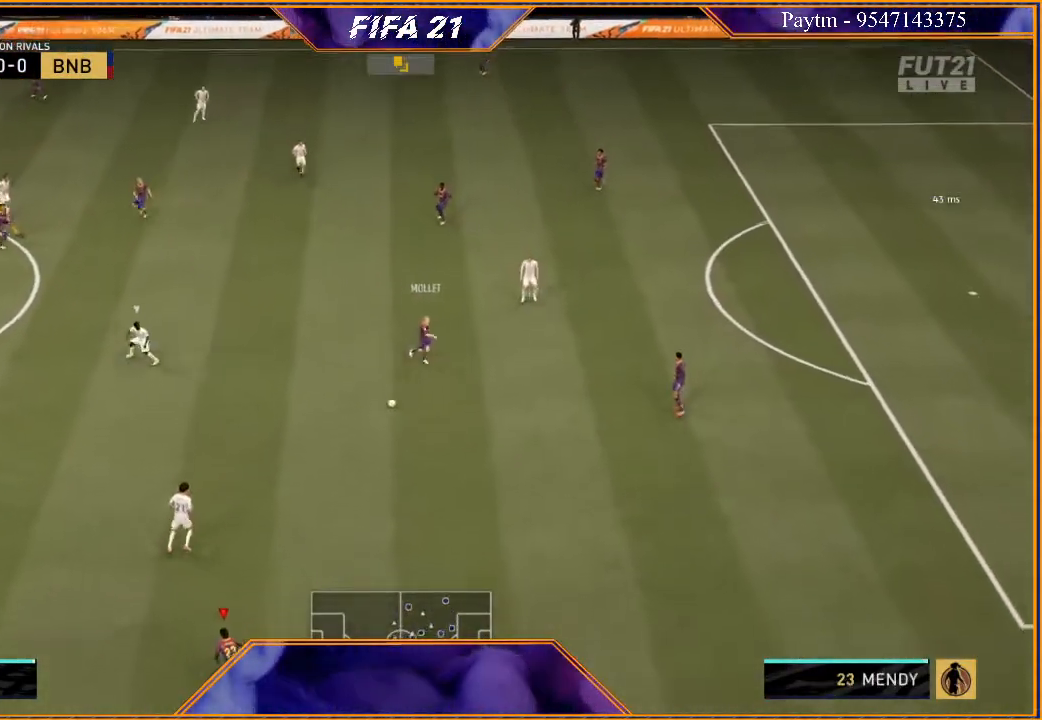
{"buttons": [], "left_stick": "center", "right_stick": "center", "events": [[233, "DPAD_LEFT", "down"], [300, "R2", "up"], [367, "DPAD_LEFT", "up"]]}
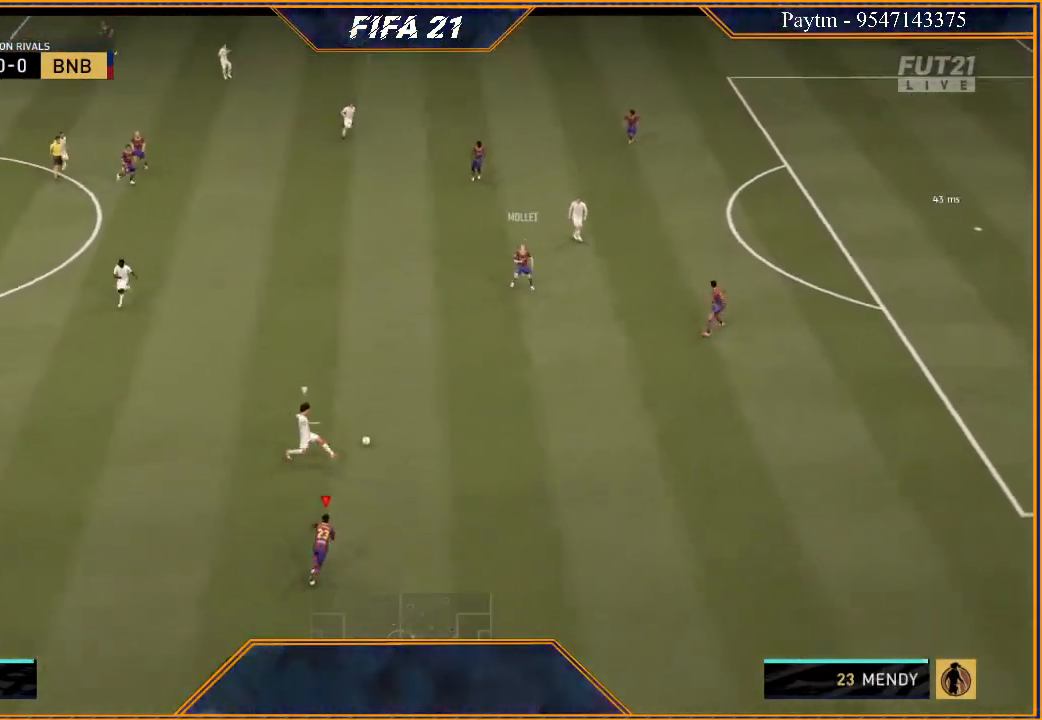
{"buttons": ["R2"], "left_stick": "right", "right_stick": "center", "events": [[300, "left_stick", "right"], [400, "R2", "down"]]}
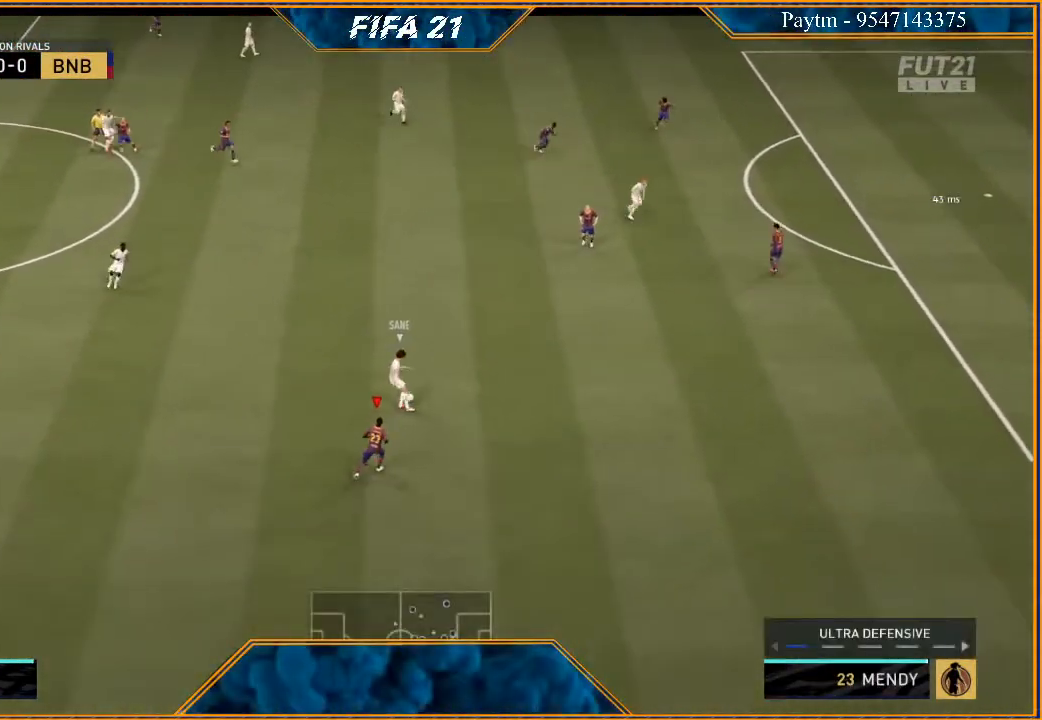
{"buttons": ["R2"], "left_stick": "up", "right_stick": "center", "events": [[133, "left_stick", "up-right"], [233, "left_stick", "up"]]}
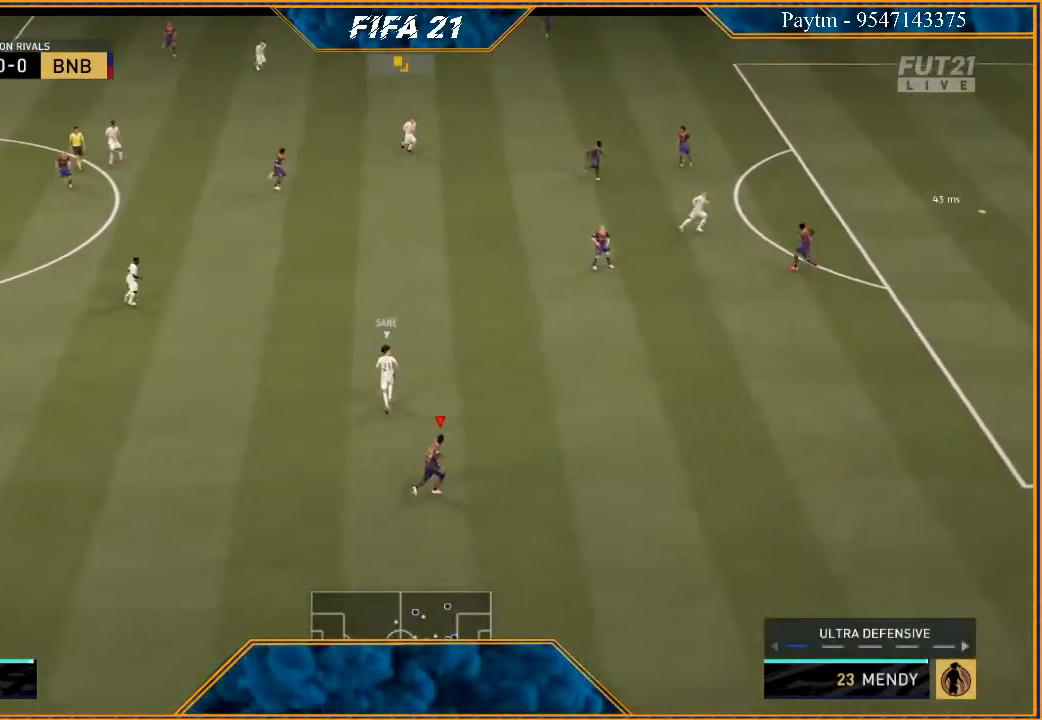
{"buttons": ["R2"], "left_stick": "center", "right_stick": "center", "events": [[467, "left_stick", "center"]]}
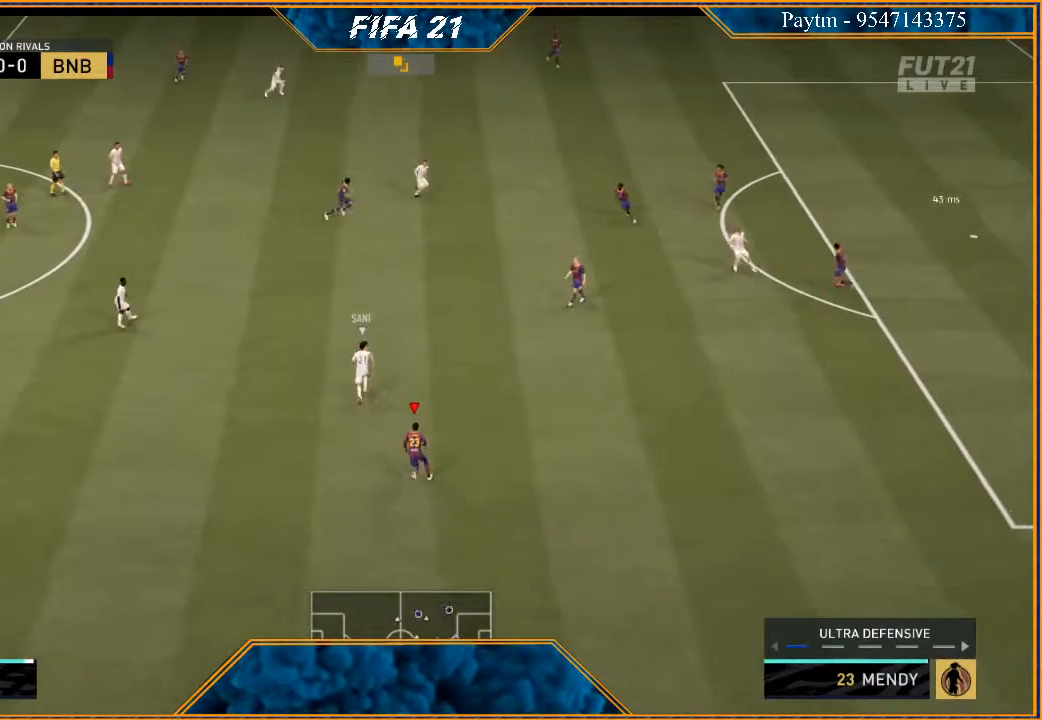
{"buttons": ["R2", "DPAD_RIGHT"], "left_stick": "center", "right_stick": "center", "events": [[167, "DPAD_LEFT", "down"], [300, "DPAD_LEFT", "up"], [500, "DPAD_RIGHT", "down"]]}
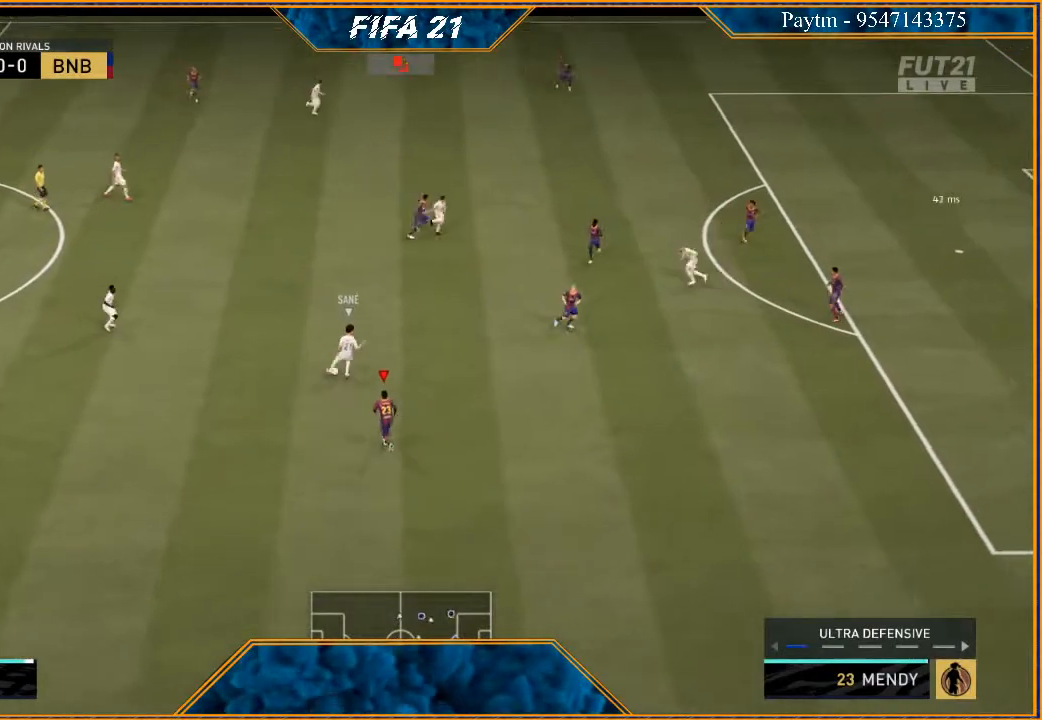
{"buttons": ["L1", "R2"], "left_stick": "up-left", "right_stick": "center", "events": [[133, "DPAD_RIGHT", "up"], [433, "L1", "down"], [433, "left_stick", "up-left"]]}
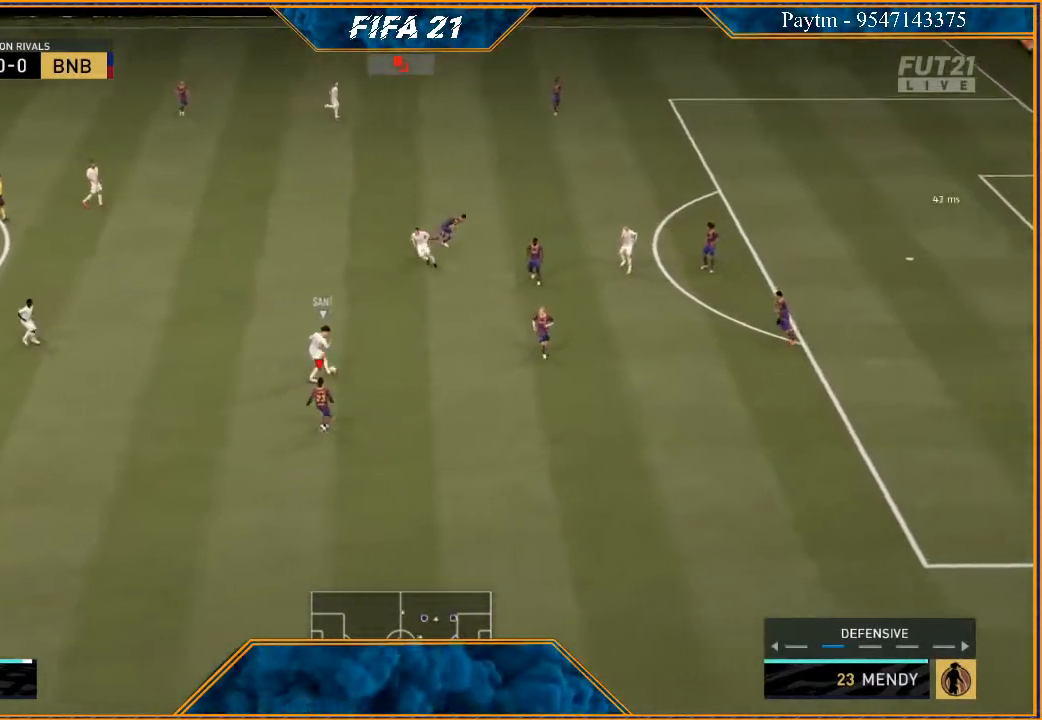
{"buttons": ["R2"], "left_stick": "up-left", "right_stick": "center", "events": [[233, "L1", "up"]]}
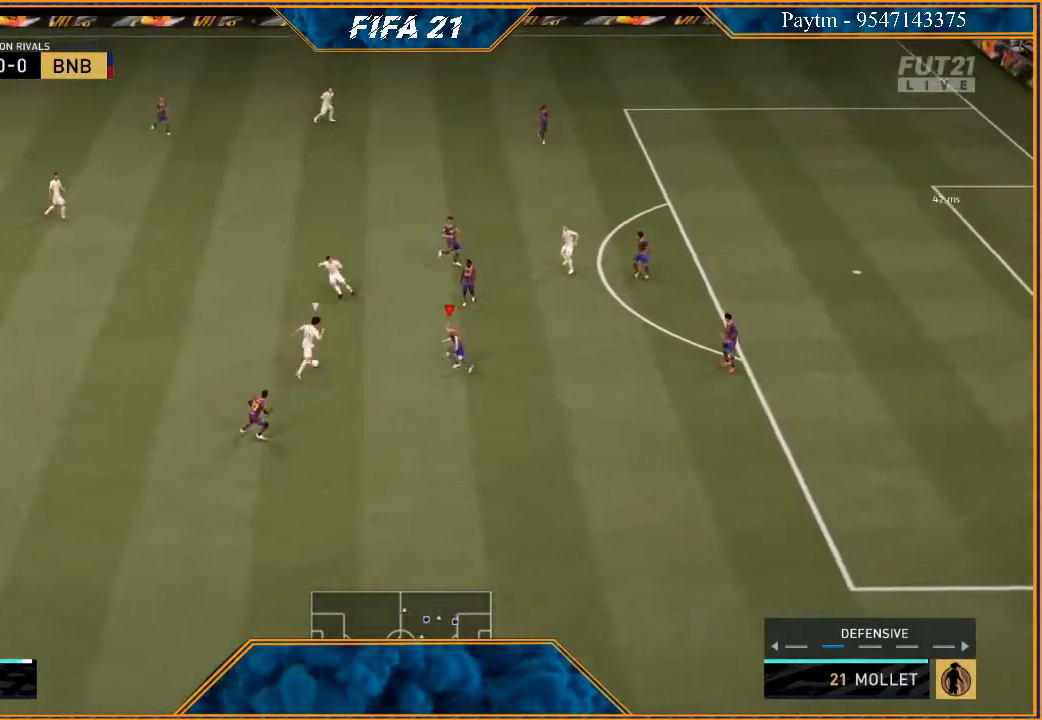
{"buttons": ["L2", "R2"], "left_stick": "up-left", "right_stick": "center", "events": [[200, "B", "down"], [267, "B", "up"], [333, "L2", "down"]]}
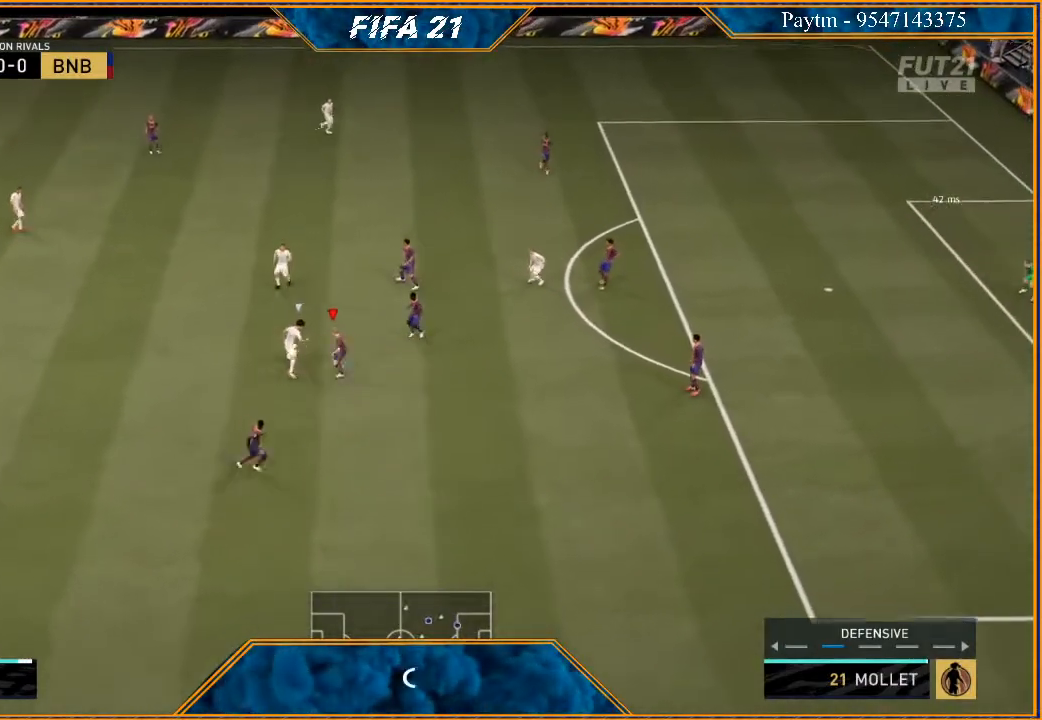
{"buttons": ["L2", "R2"], "left_stick": "up-left", "right_stick": "center", "events": [[100, "left_stick", "up"], [333, "left_stick", "up-left"]]}
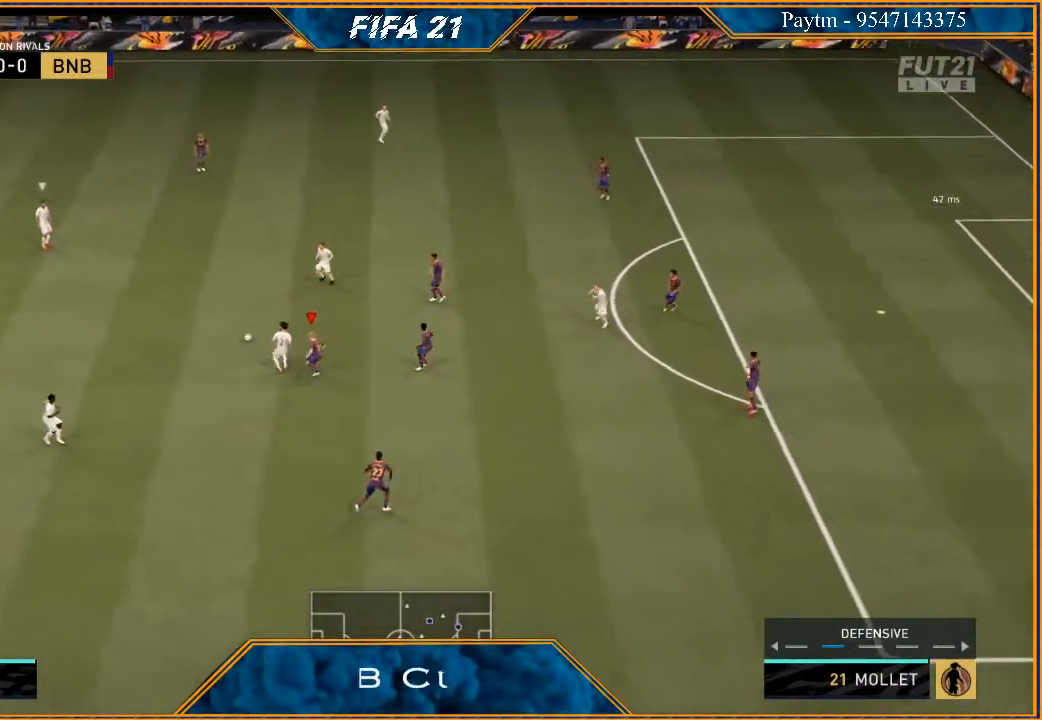
{"buttons": ["R2"], "left_stick": "up-left", "right_stick": "center", "events": [[200, "L2", "up"], [333, "L1", "down"], [500, "L1", "up"]]}